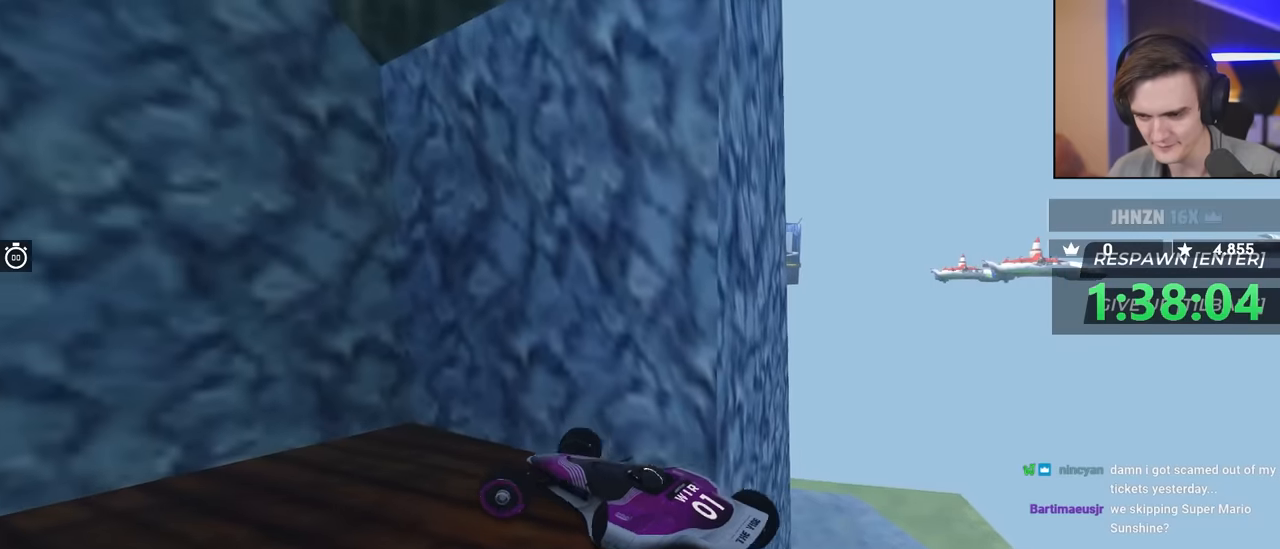
Gameplay with keyboard; each line is a JSON object with the keys held at the frame after it. "events" lists presses ("down") and releases ("up") of "brake", "down", "left", "right" and "up" between this image and that frame as [ms after this image, input, new state], when the widget could be followed in between. No other keys are recorded. Mouse input is not recorded. Key names are as the overlay labels them; some are game actions (e.g. jump) rather than physical keys.
{"keys": ["left", "up"], "events": []}
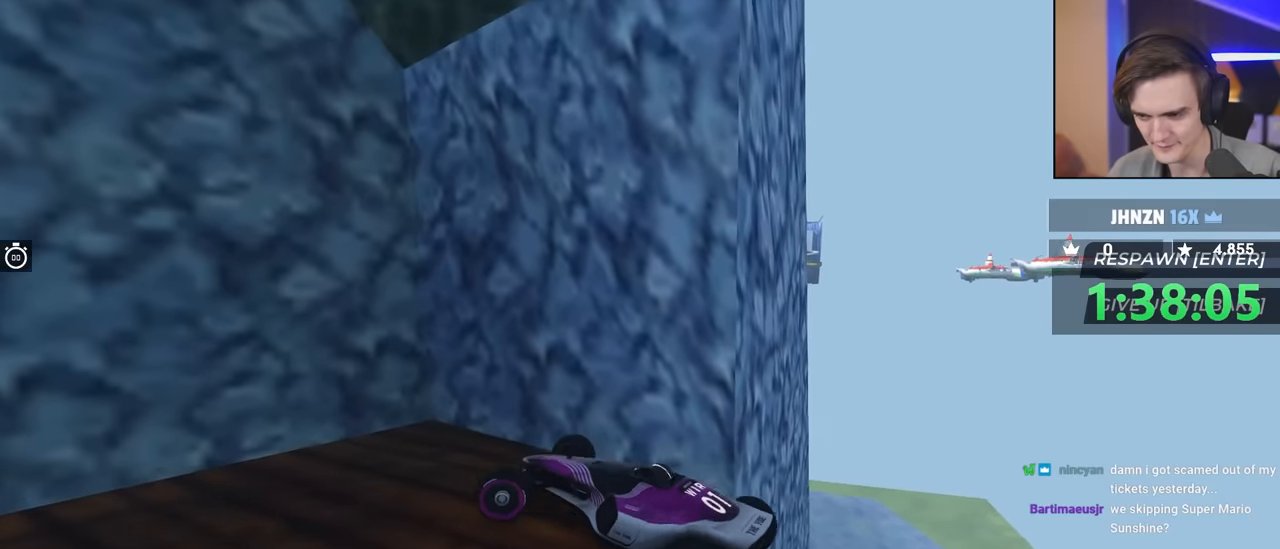
{"keys": ["down", "left", "up"], "events": [[467, "down", "down"]]}
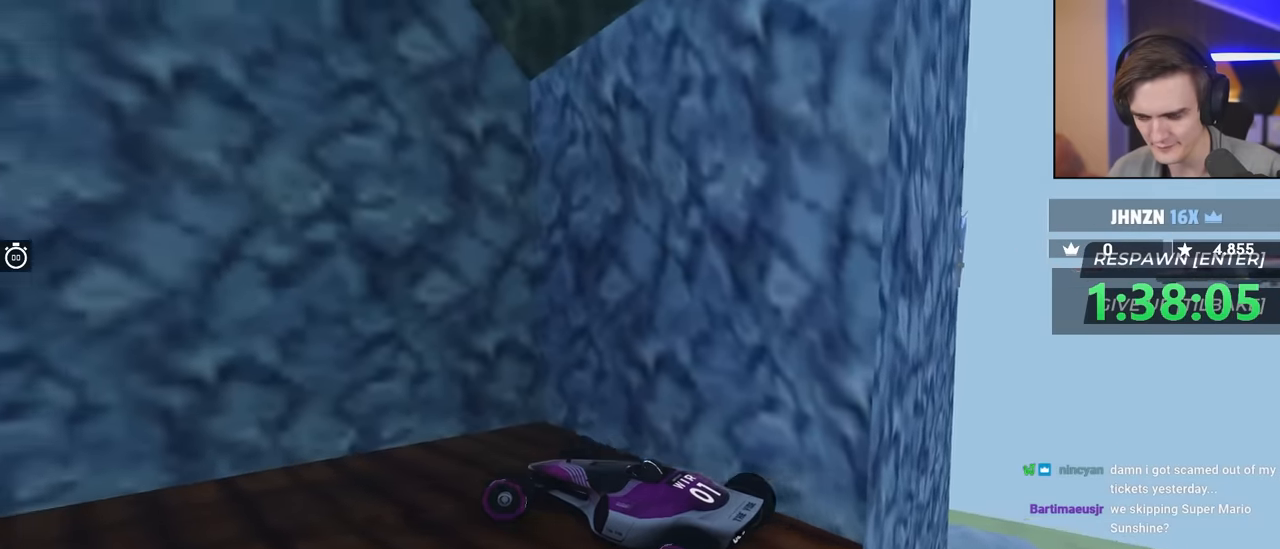
{"keys": ["down", "left", "up"], "events": []}
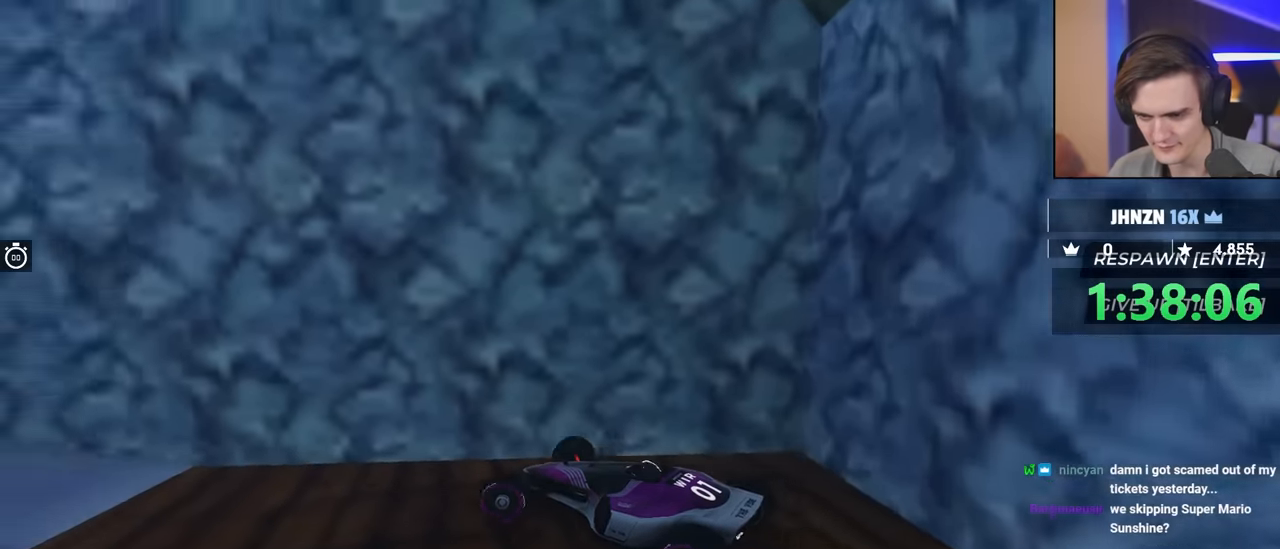
{"keys": [], "events": [[400, "down", "up"], [450, "up", "up"], [483, "left", "up"]]}
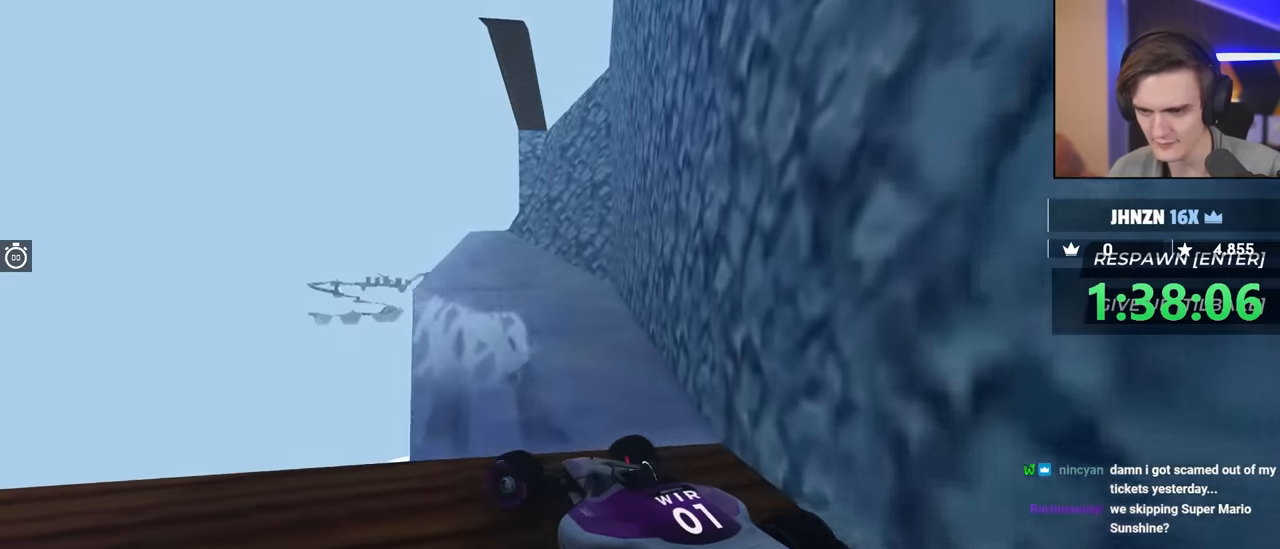
{"keys": ["up"], "events": [[33, "right", "down"], [417, "right", "up"], [467, "up", "down"]]}
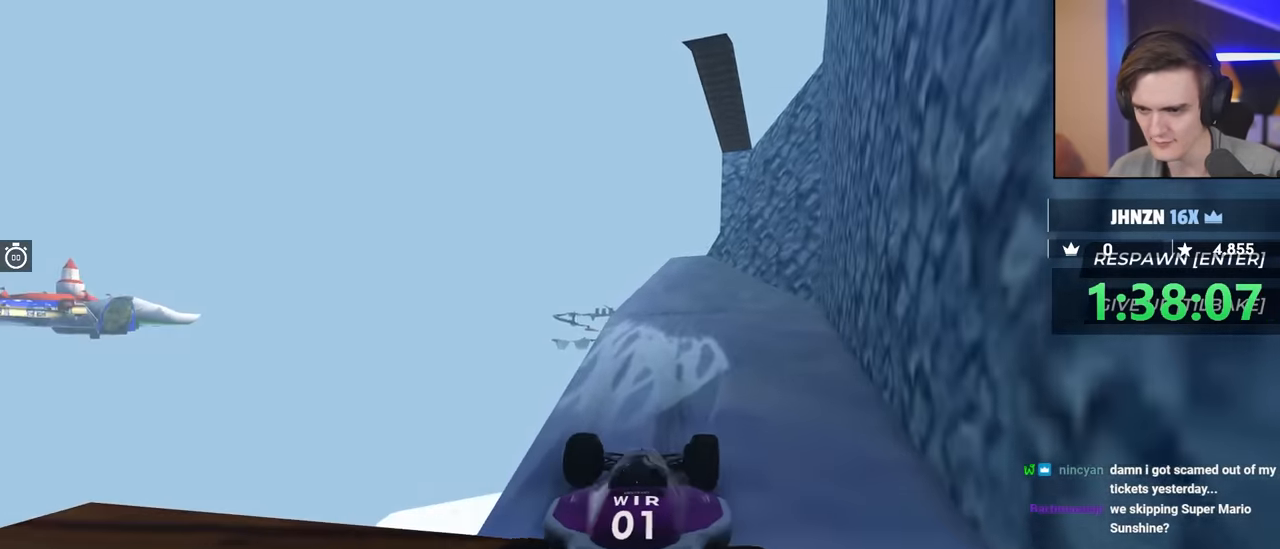
{"keys": ["up"], "events": []}
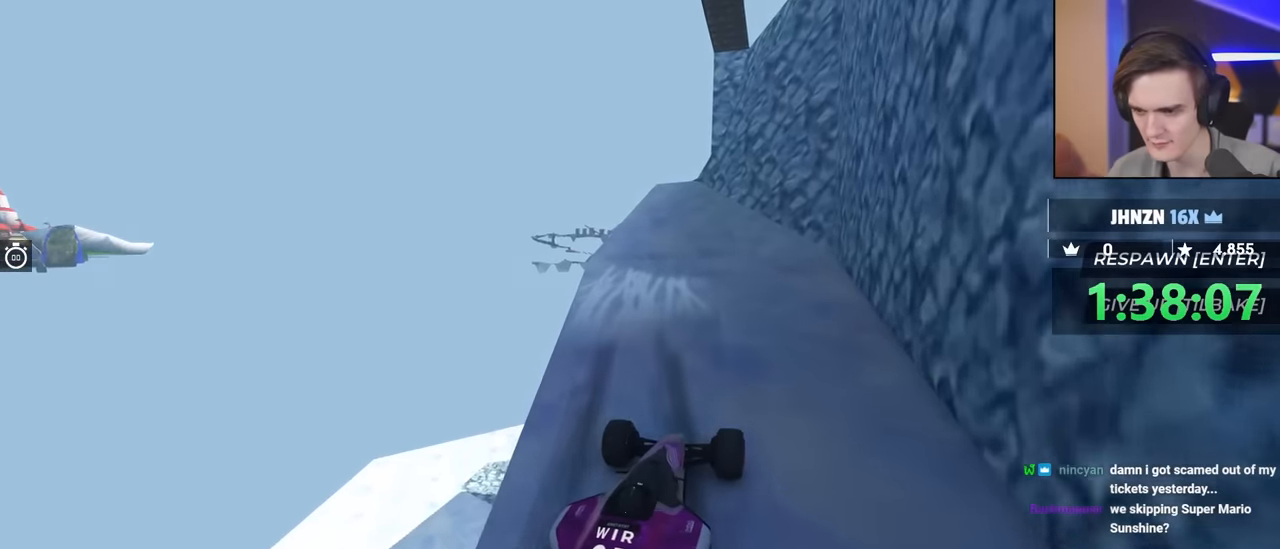
{"keys": ["right", "up"], "events": [[16, "left", "down"], [300, "left", "up"], [483, "right", "down"]]}
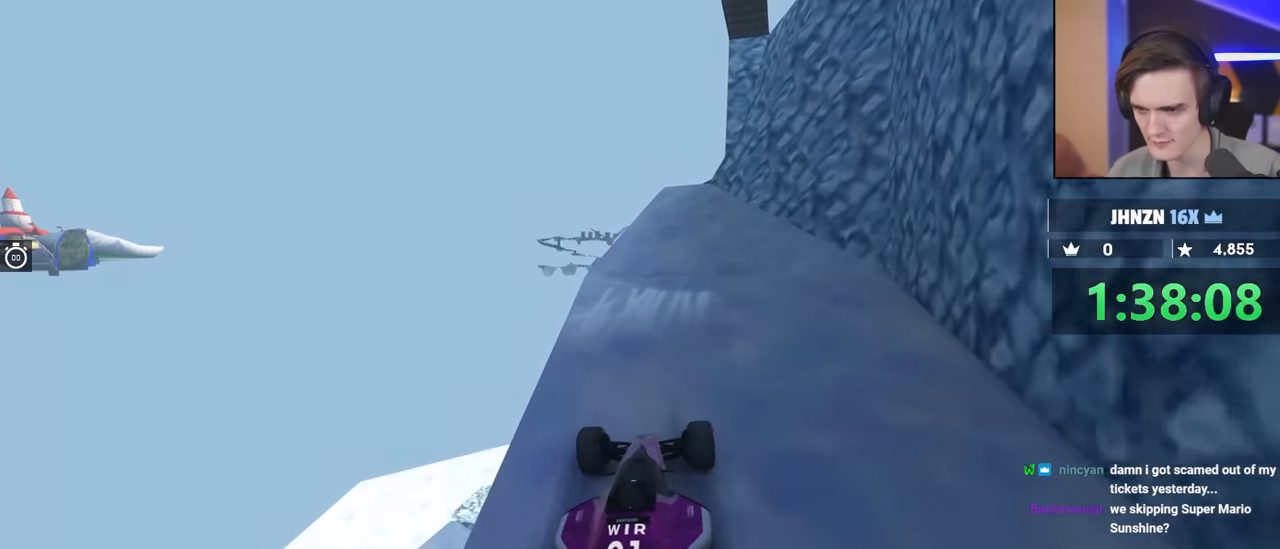
{"keys": ["up"], "events": [[133, "right", "up"]]}
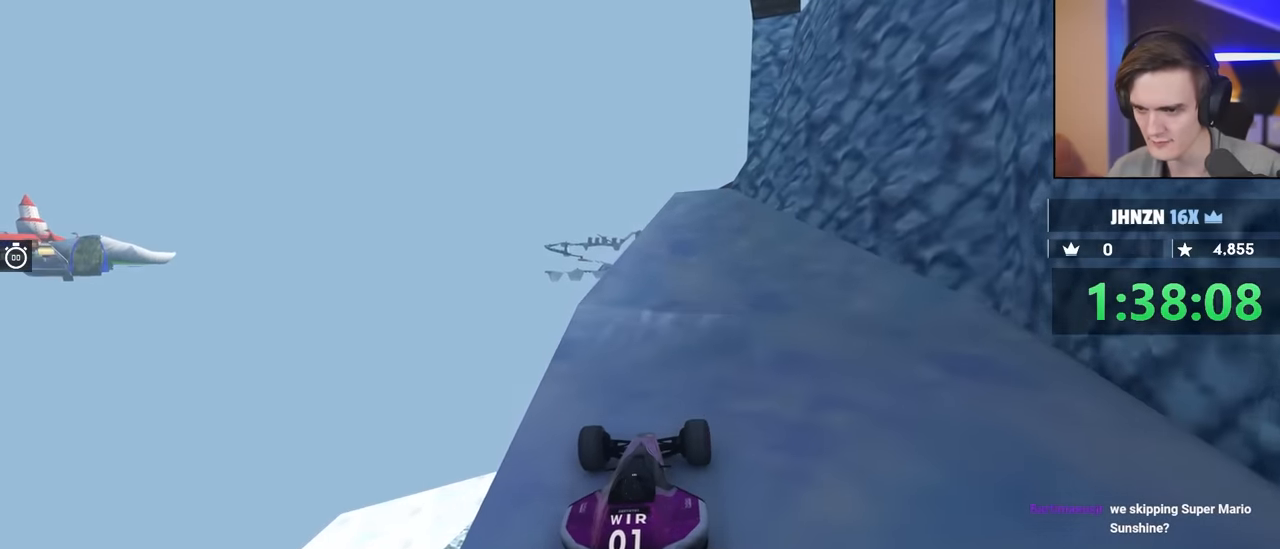
{"keys": ["left", "up"], "events": [[50, "right", "down"], [333, "right", "up"], [433, "left", "down"]]}
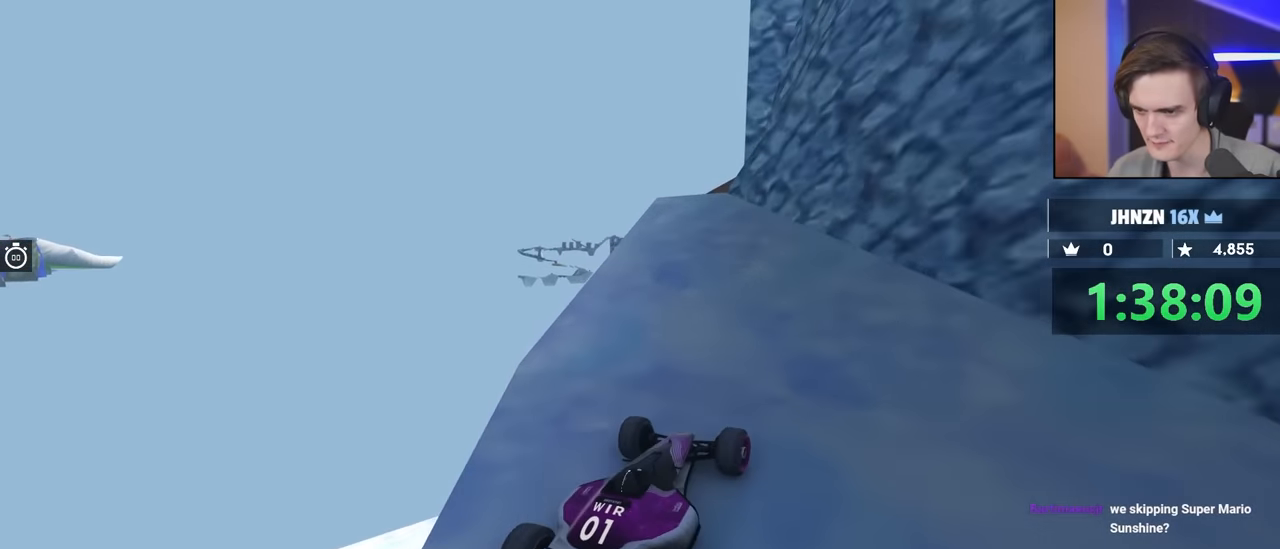
{"keys": ["up"], "events": [[16, "left", "up"], [166, "left", "down"], [250, "left", "up"]]}
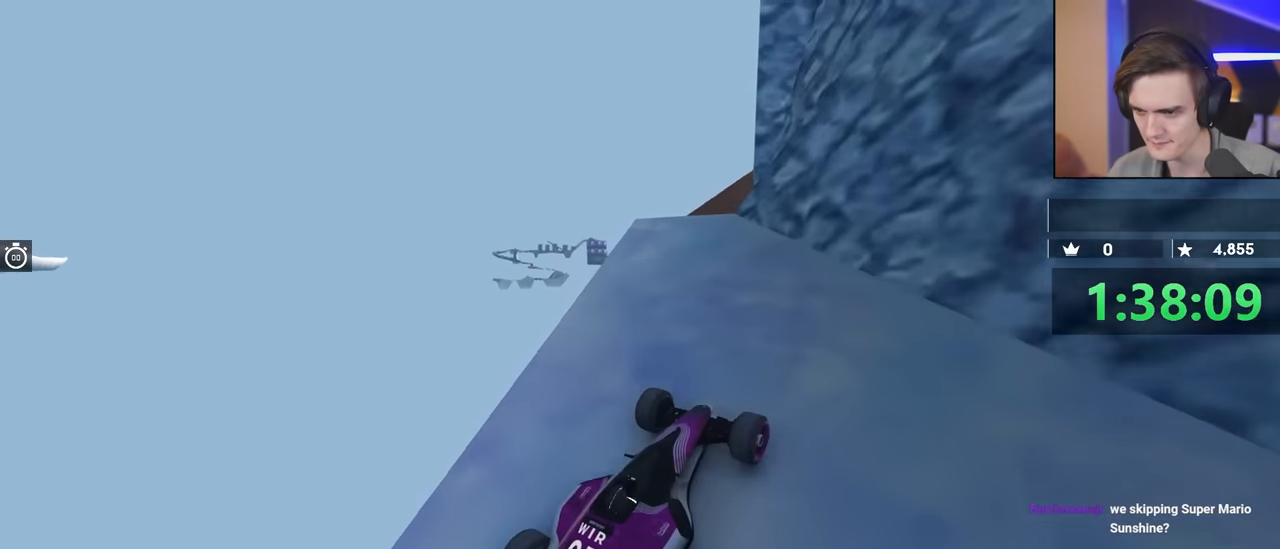
{"keys": ["up"], "events": [[133, "right", "down"], [283, "right", "up"]]}
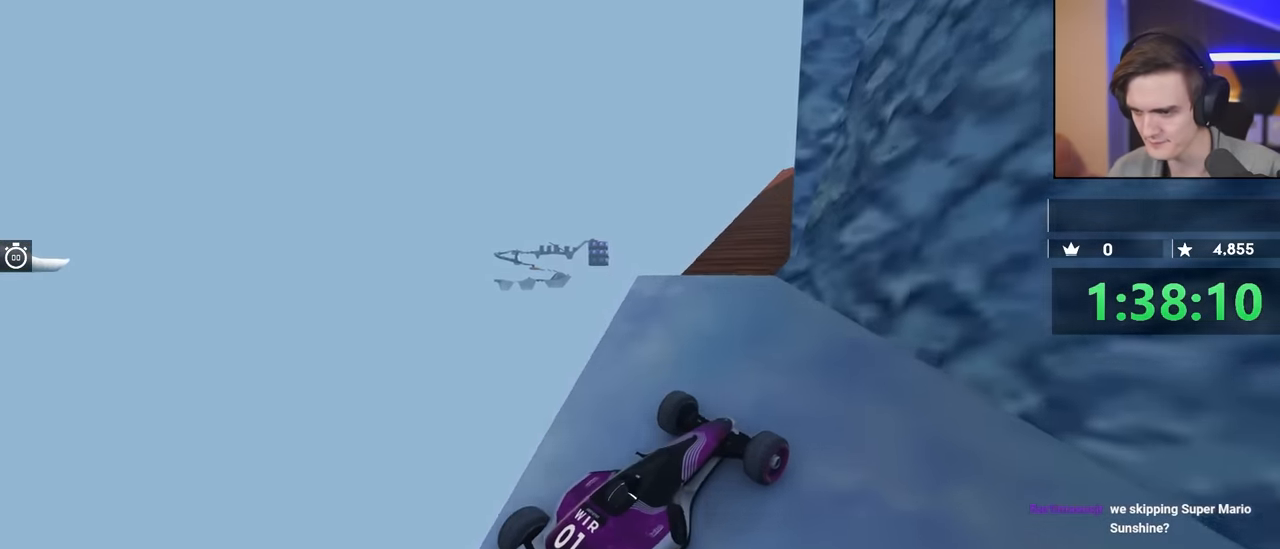
{"keys": ["up"], "events": [[166, "left", "down"], [250, "left", "up"], [300, "left", "down"], [483, "left", "up"]]}
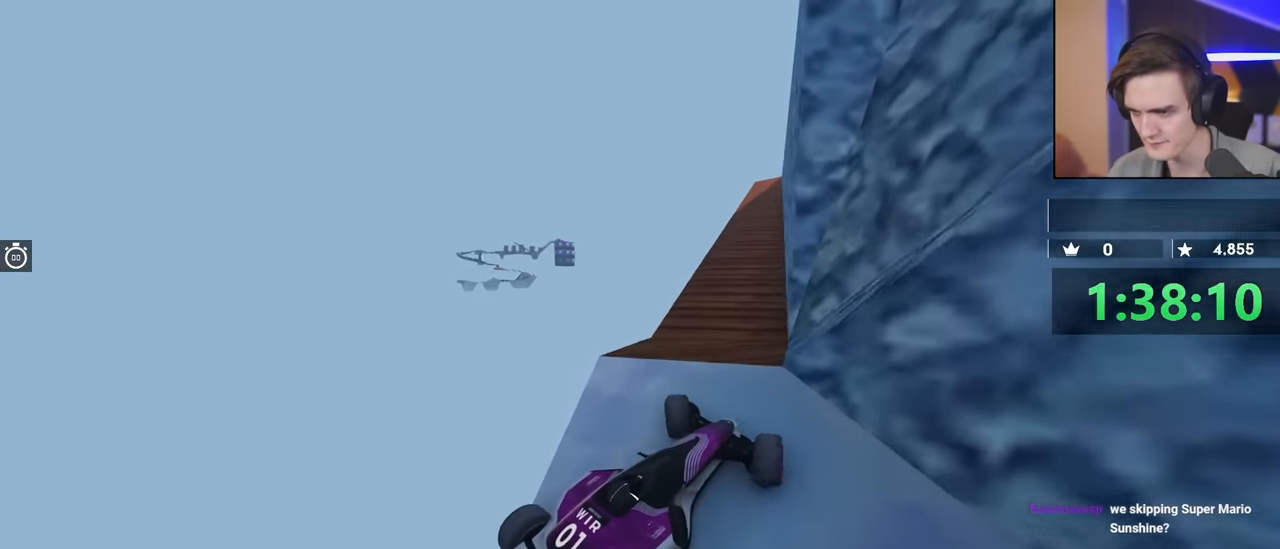
{"keys": ["up"], "events": []}
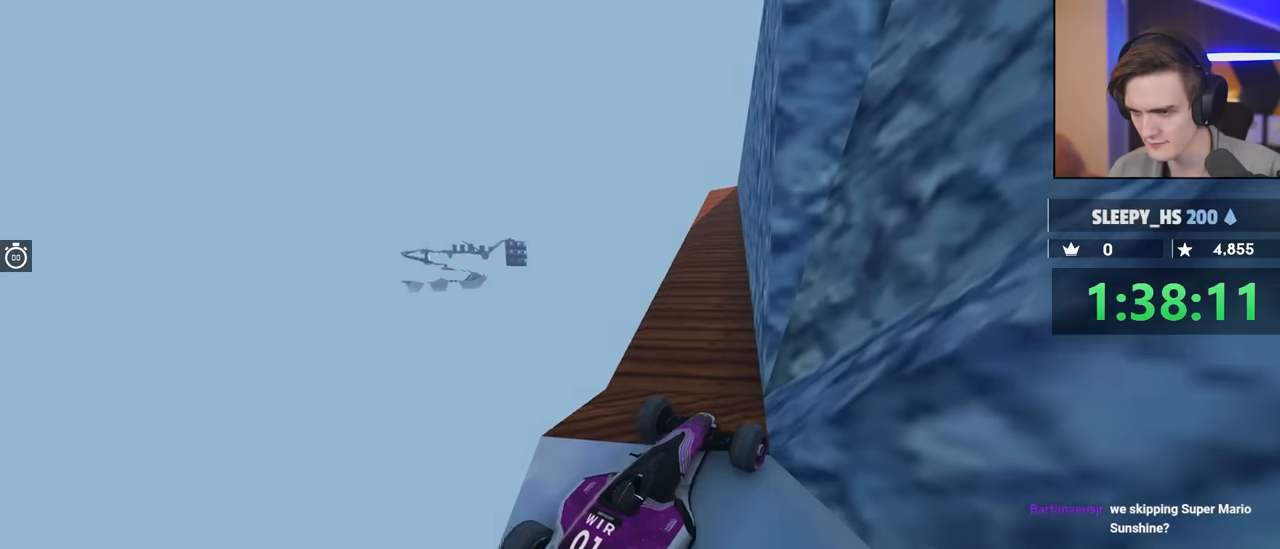
{"keys": ["left", "up"], "events": [[50, "left", "down"]]}
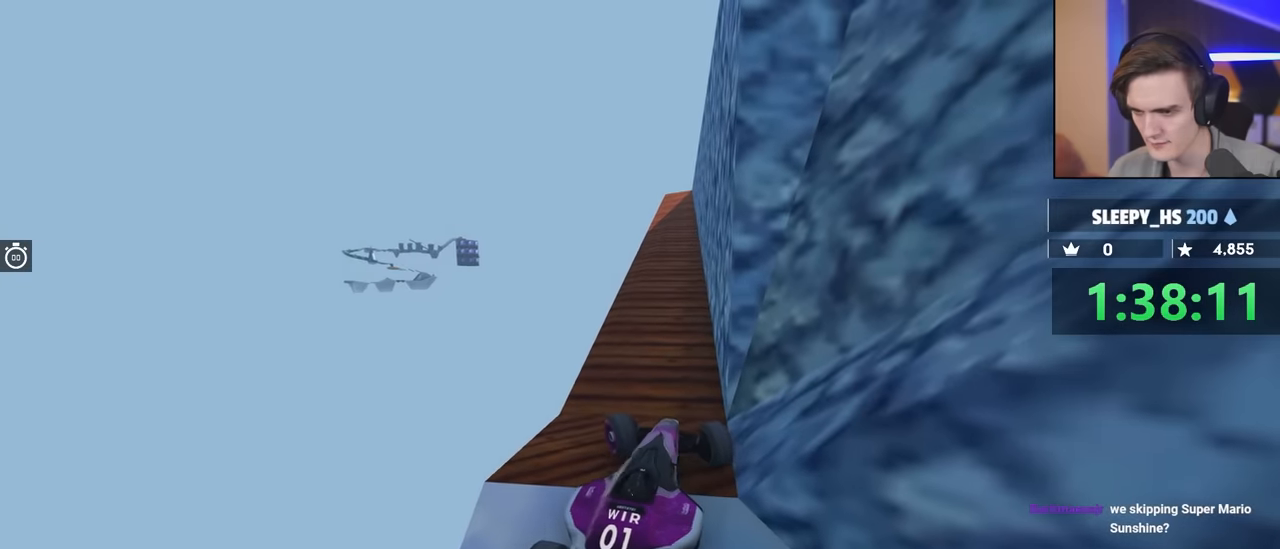
{"keys": ["up"], "events": [[117, "left", "up"], [217, "left", "down"], [350, "left", "up"]]}
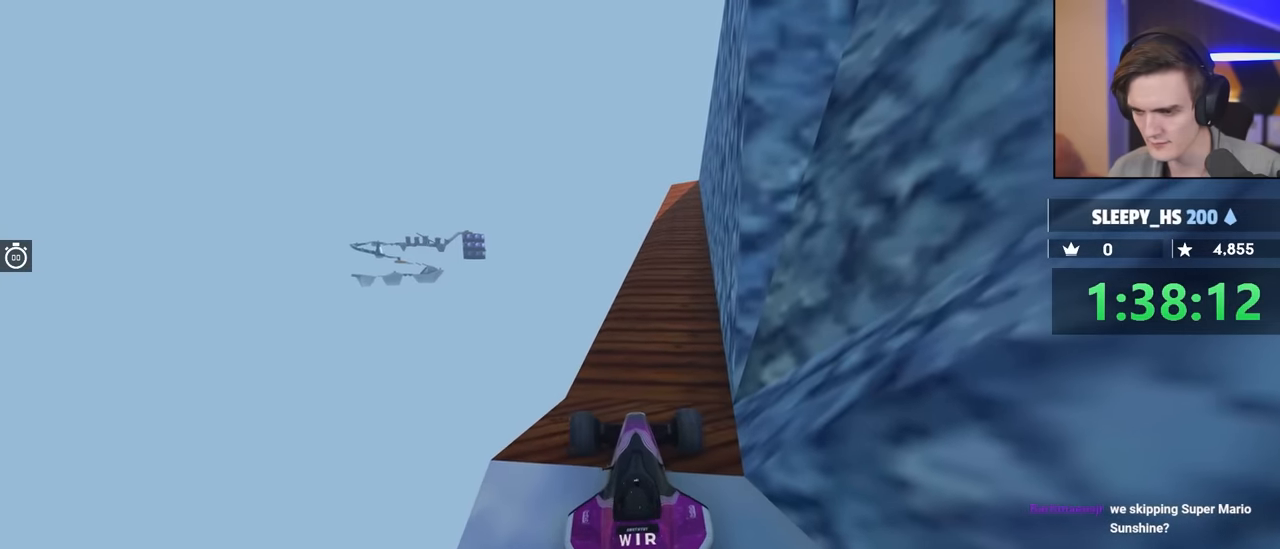
{"keys": ["down", "right"], "events": [[284, "up", "up"], [417, "down", "down"], [417, "right", "down"]]}
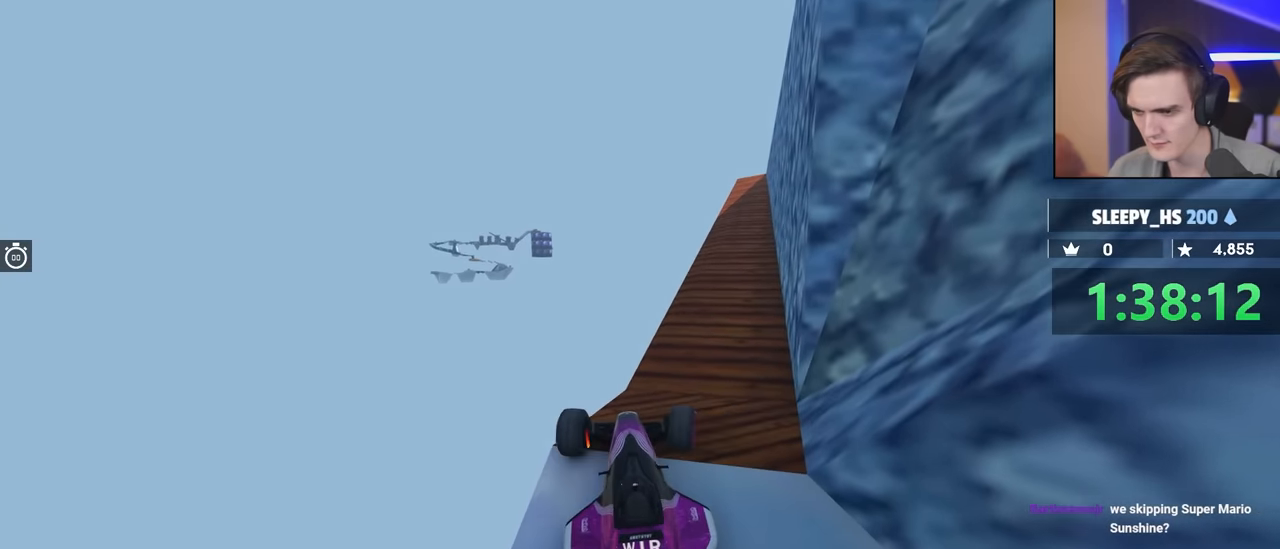
{"keys": ["down", "right"], "events": []}
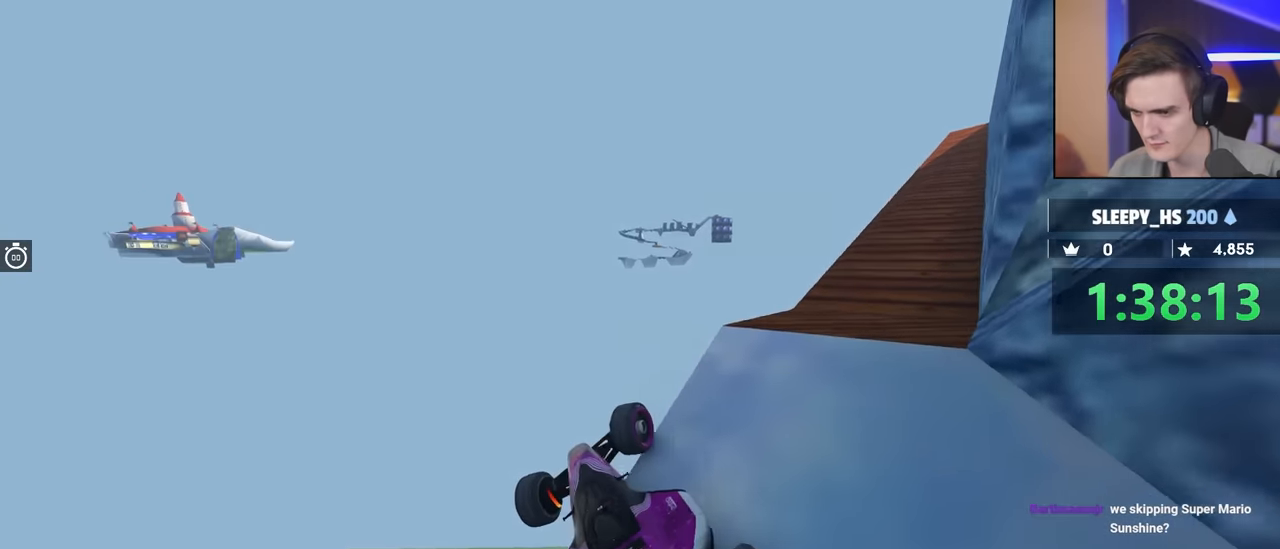
{"keys": ["down", "right"], "events": []}
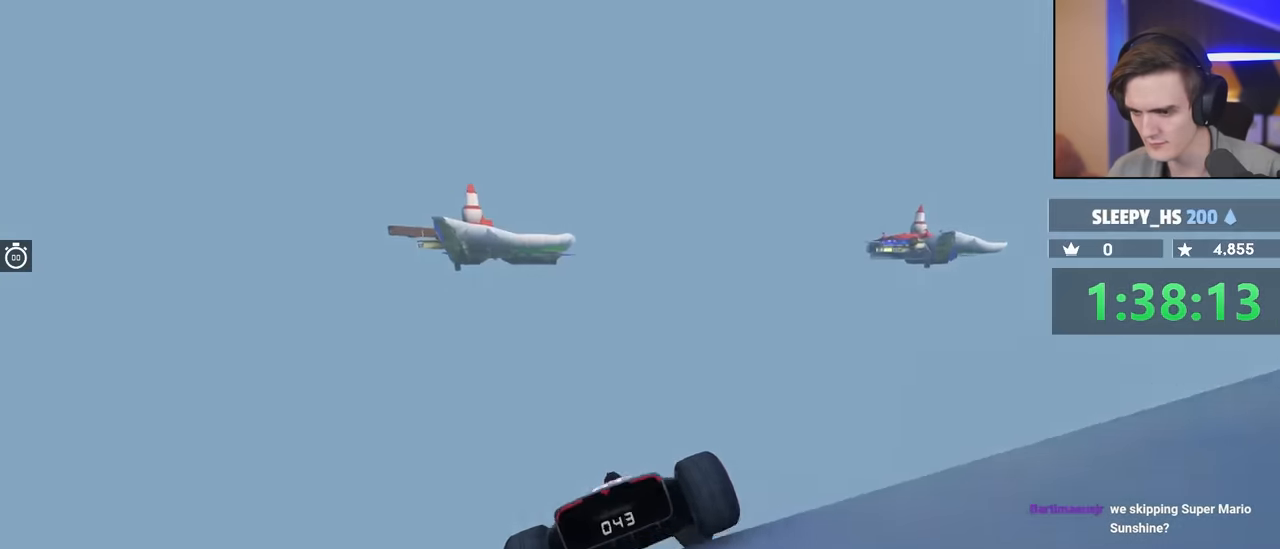
{"keys": ["right"], "events": [[467, "down", "up"]]}
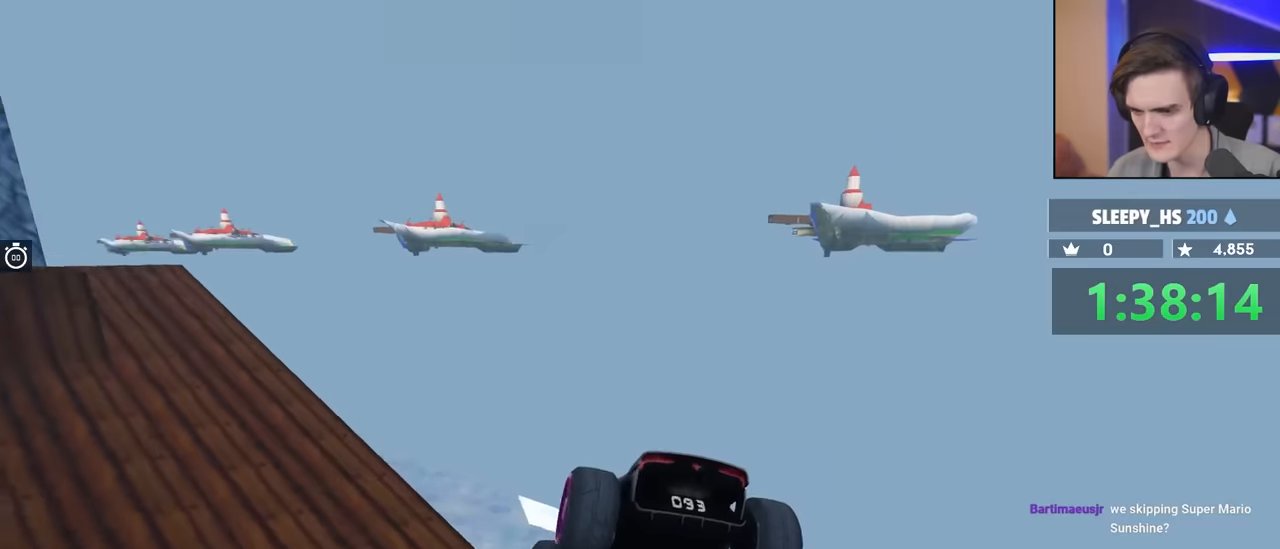
{"keys": ["right"], "events": []}
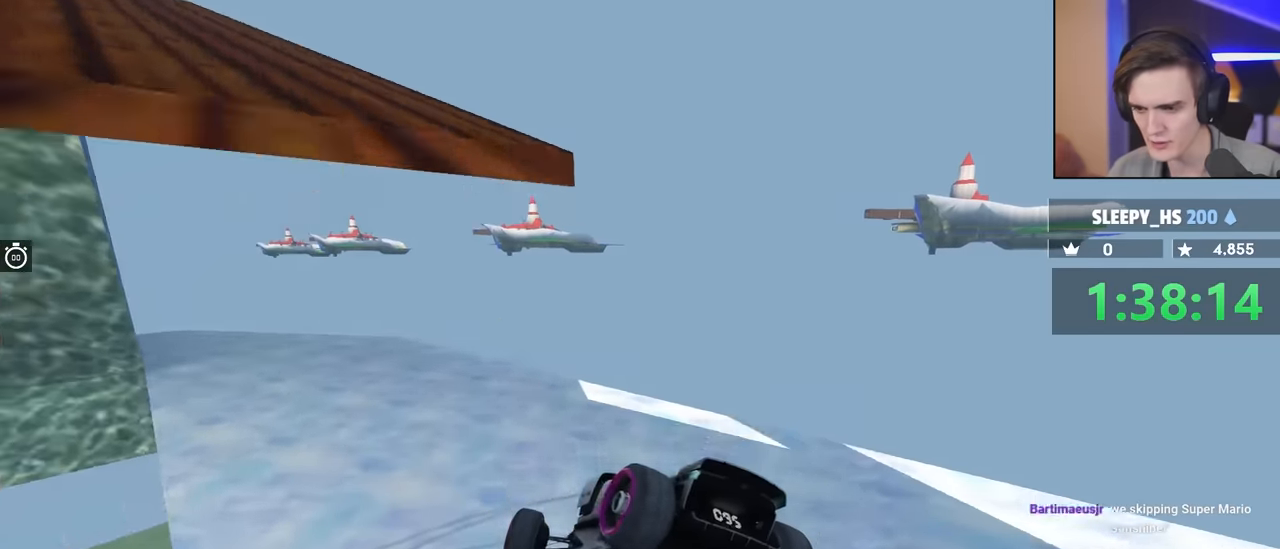
{"keys": ["right"], "events": []}
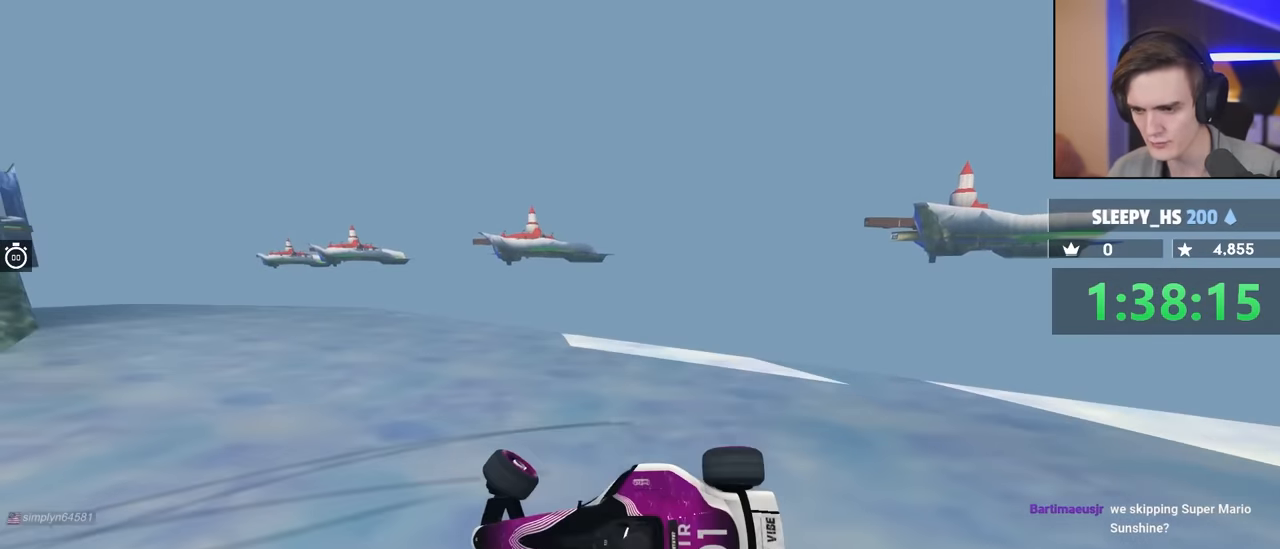
{"keys": [], "events": [[17, "right", "up"], [167, "left", "down"], [400, "left", "up"]]}
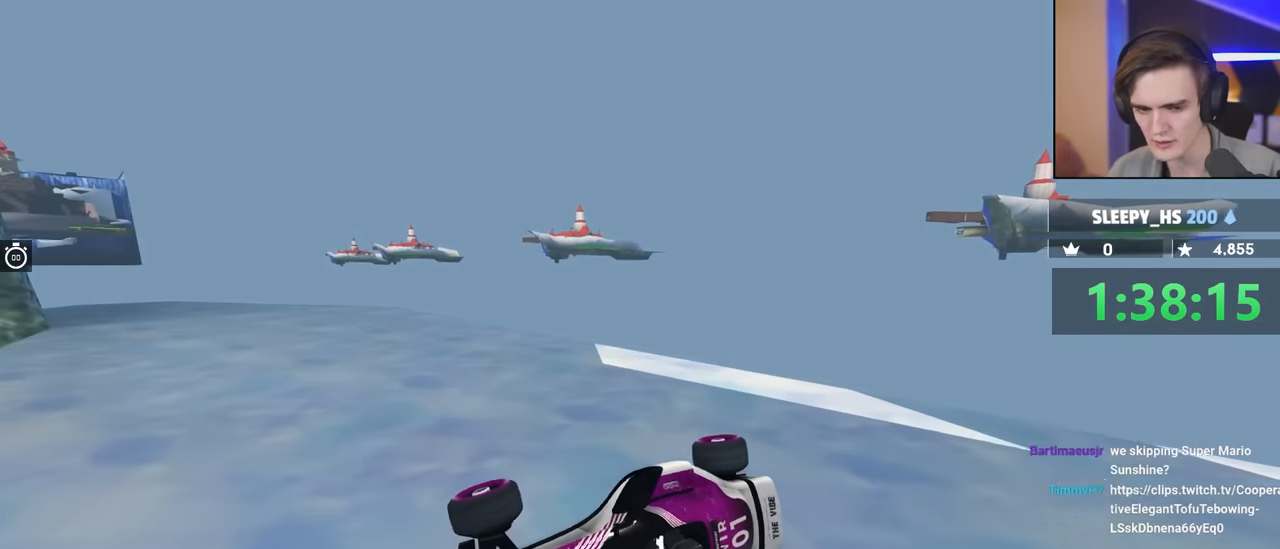
{"keys": ["brake", "up"], "events": [[34, "up", "down"], [217, "brake", "down"], [317, "left", "down"], [417, "left", "up"]]}
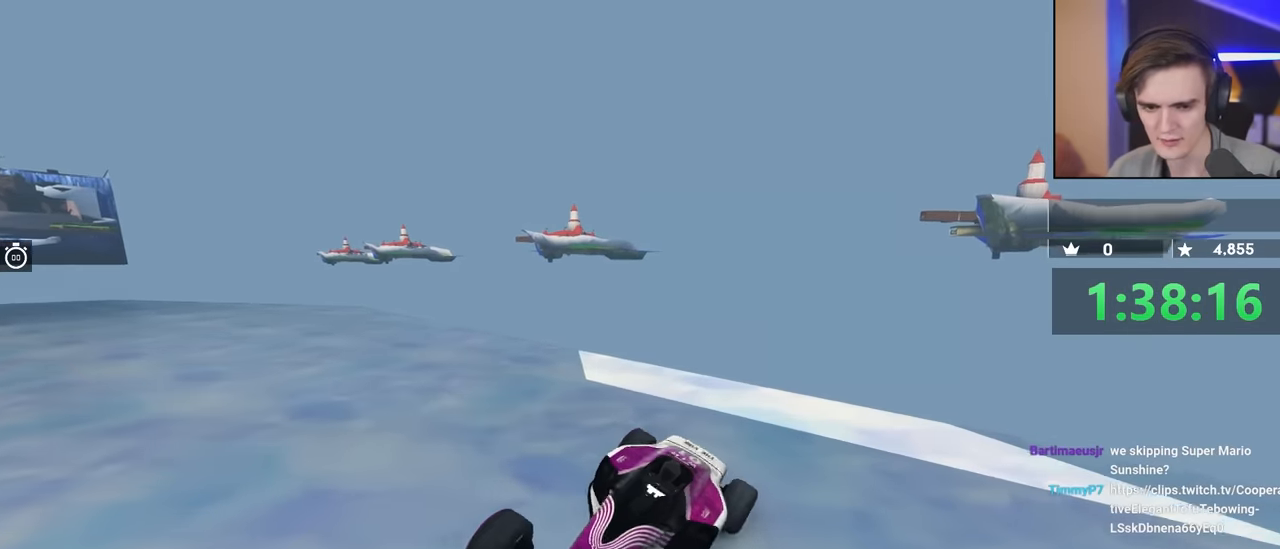
{"keys": ["brake", "right", "up"], "events": [[50, "left", "down"], [384, "left", "up"], [484, "right", "down"]]}
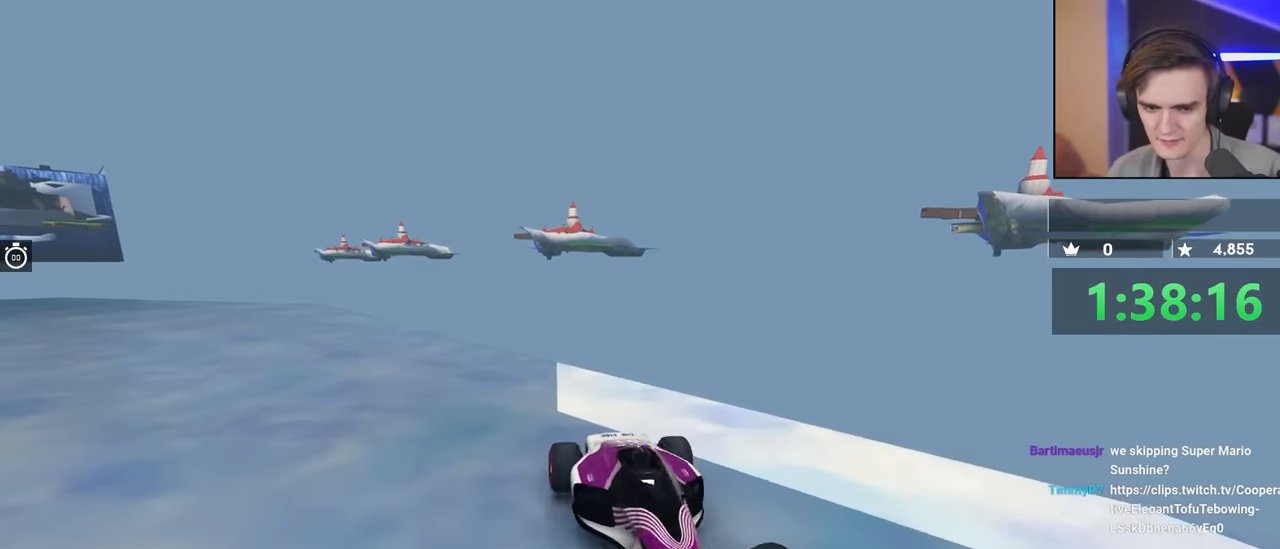
{"keys": ["brake", "right", "up"], "events": []}
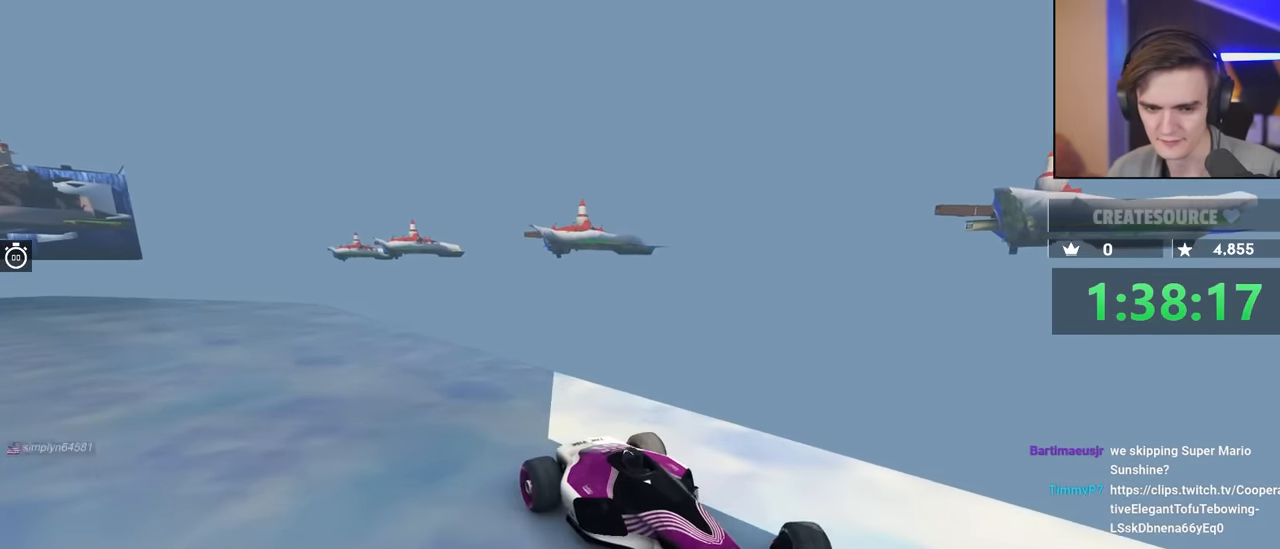
{"keys": ["up"], "events": [[134, "right", "up"], [184, "brake", "up"]]}
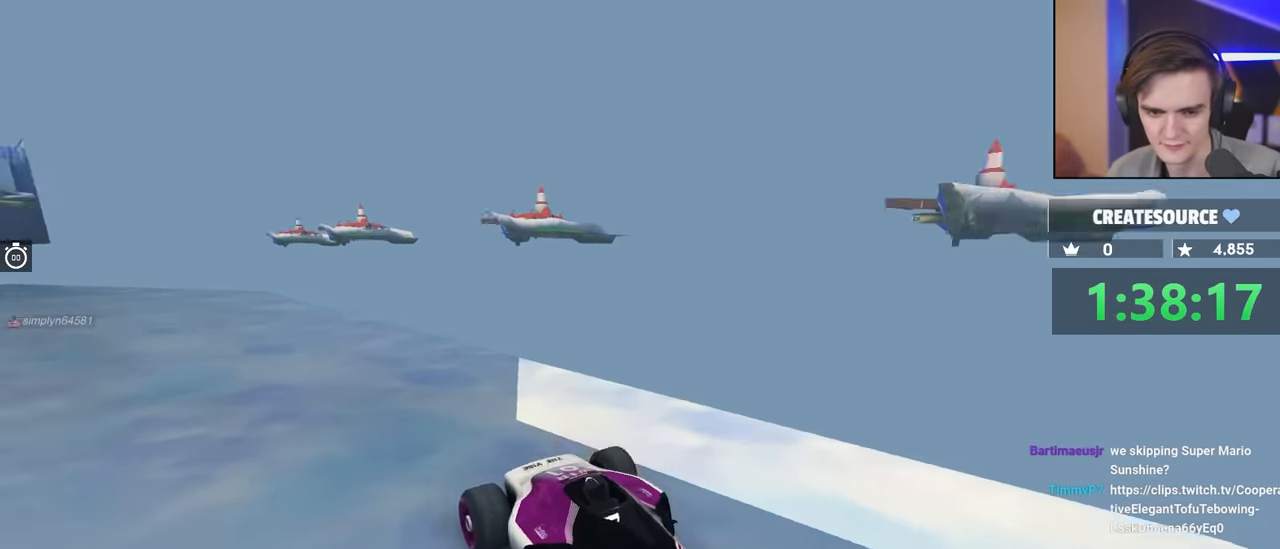
{"keys": ["up"], "events": [[334, "left", "down"], [417, "left", "up"]]}
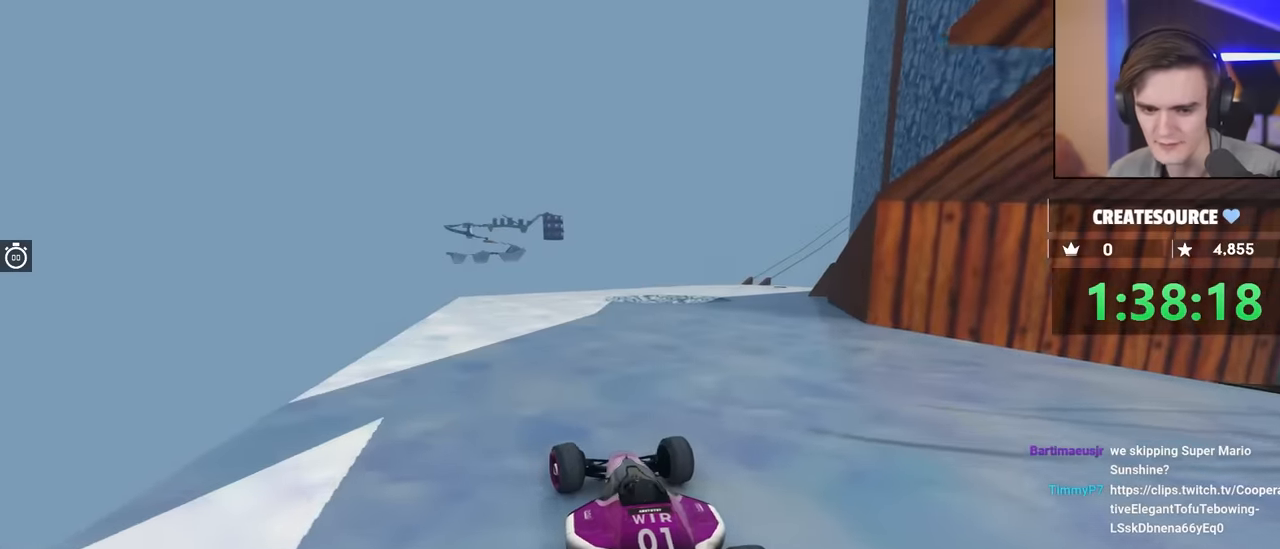
{"keys": ["up"], "events": [[167, "right", "down"], [250, "right", "up"]]}